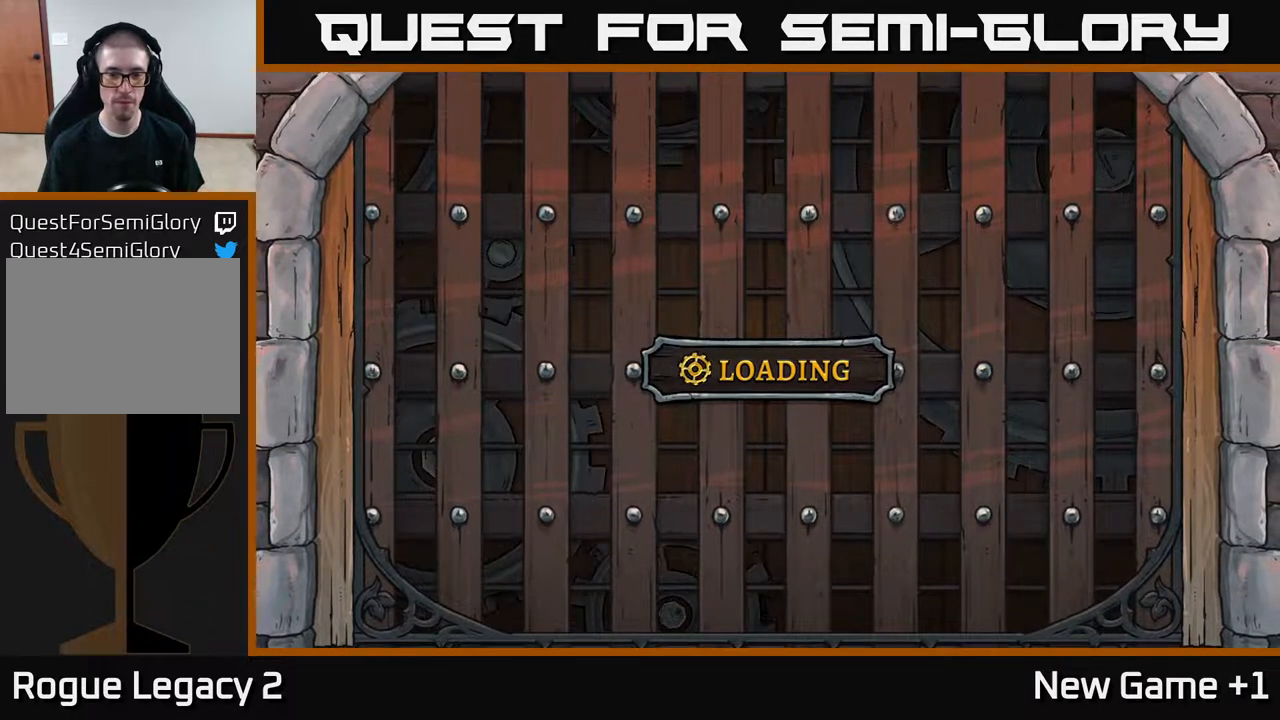
Gameplay with a controller (Xbox layout); each line is a JSON object with the inputs held at the frame after it. "events" lists button and stick changes between this image and that frame as [ms after this image, input, new state], when the widget could be followed in between.
{"buttons": ["A"], "left_stick": "right", "right_stick": "center", "events": [[267, "left_stick", "right"], [450, "A", "down"]]}
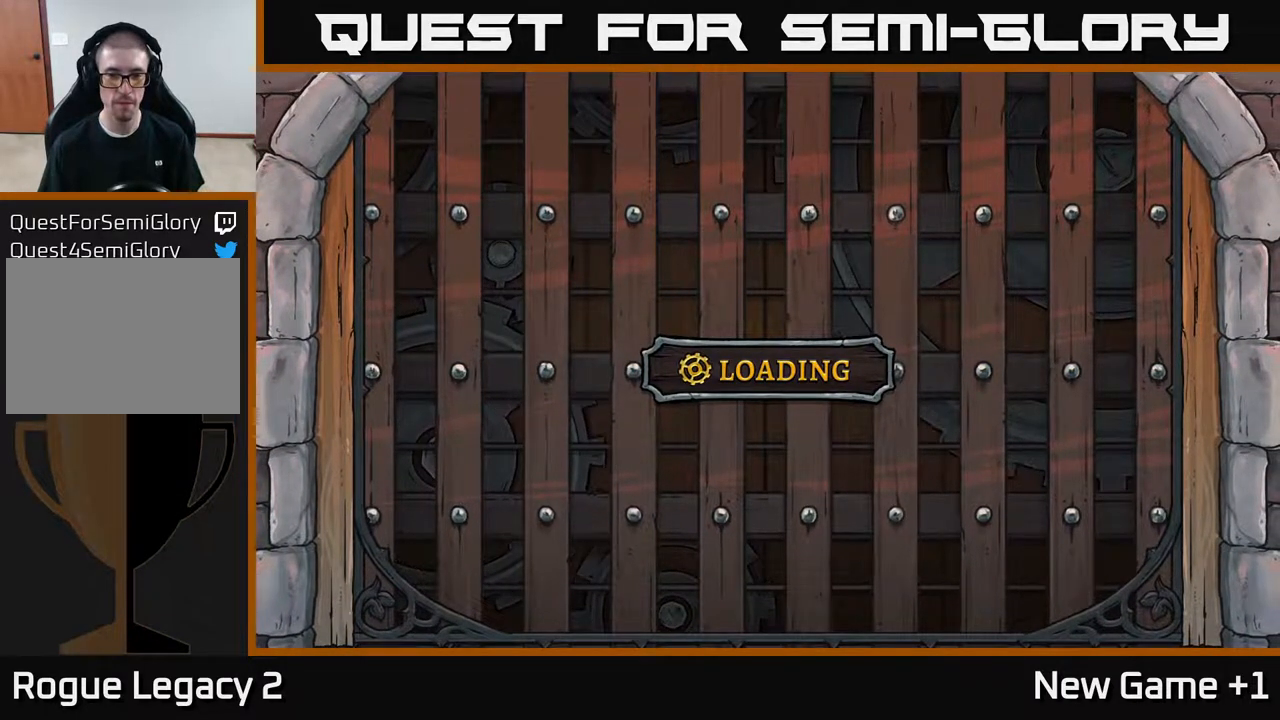
{"buttons": ["A"], "left_stick": "center", "right_stick": "center", "events": [[283, "left_stick", "center"]]}
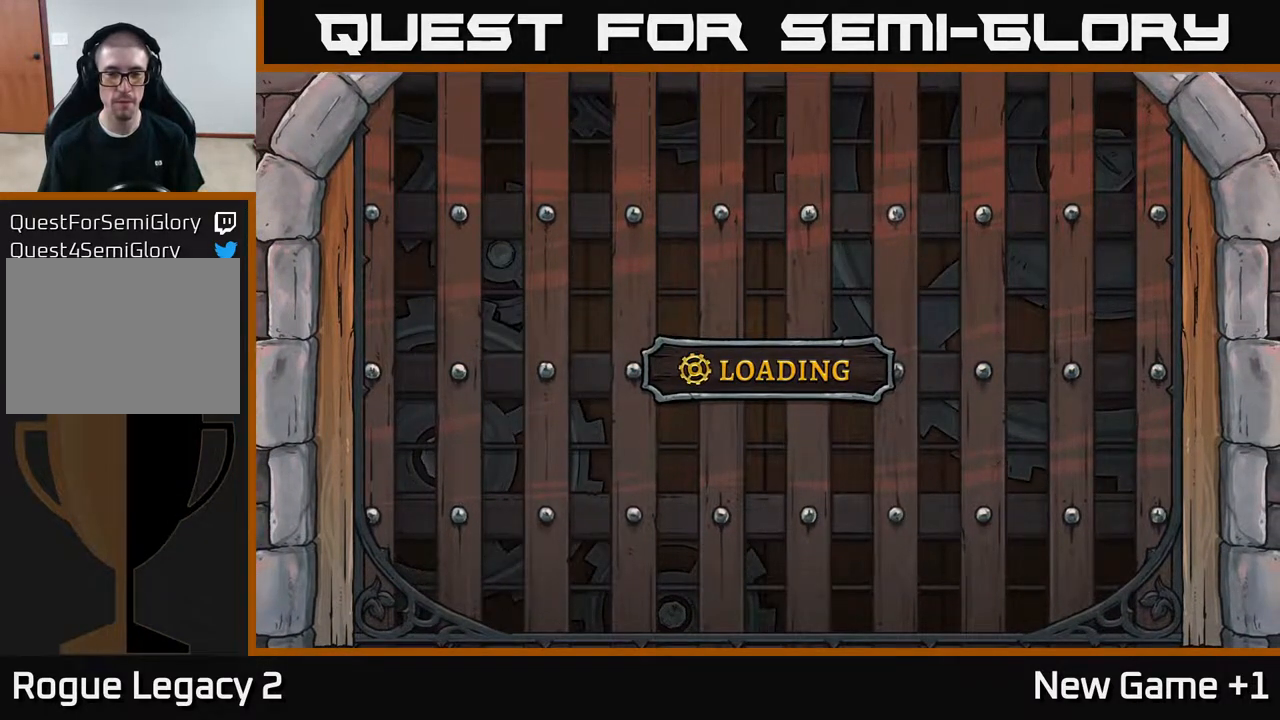
{"buttons": [], "left_stick": "center", "right_stick": "center", "events": [[433, "A", "up"]]}
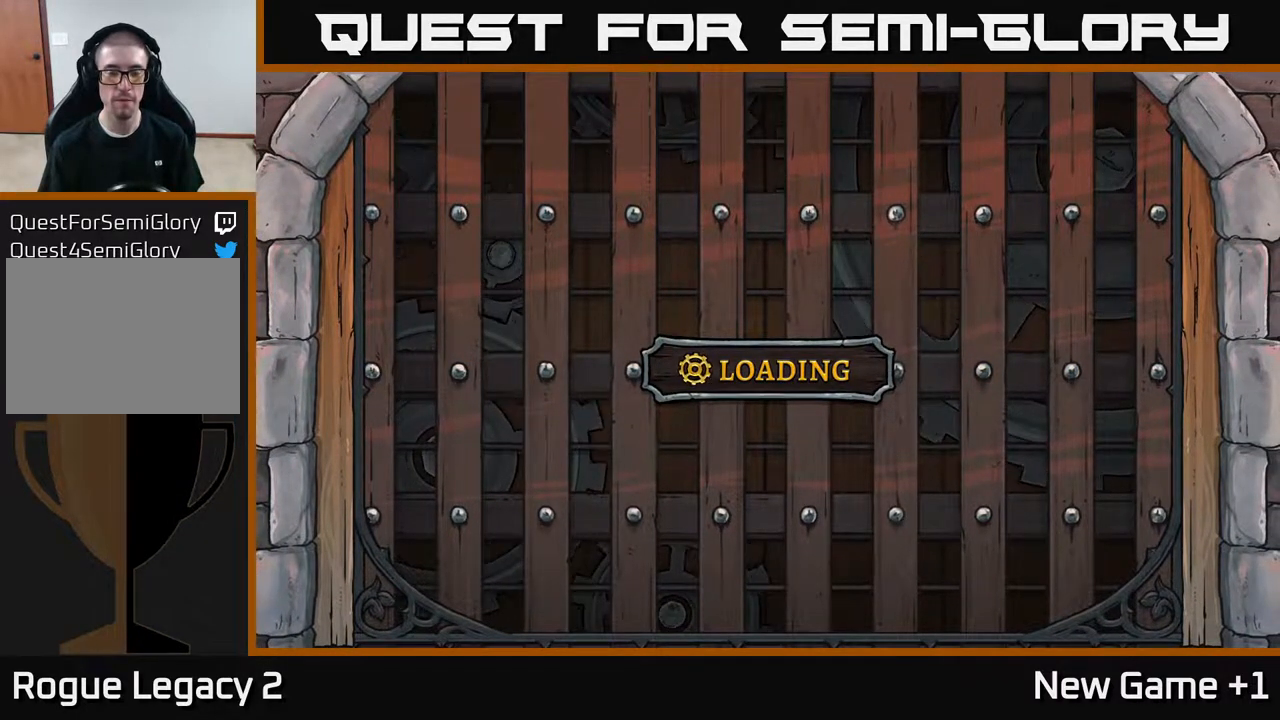
{"buttons": ["A"], "left_stick": "center", "right_stick": "center", "events": [[33, "A", "down"]]}
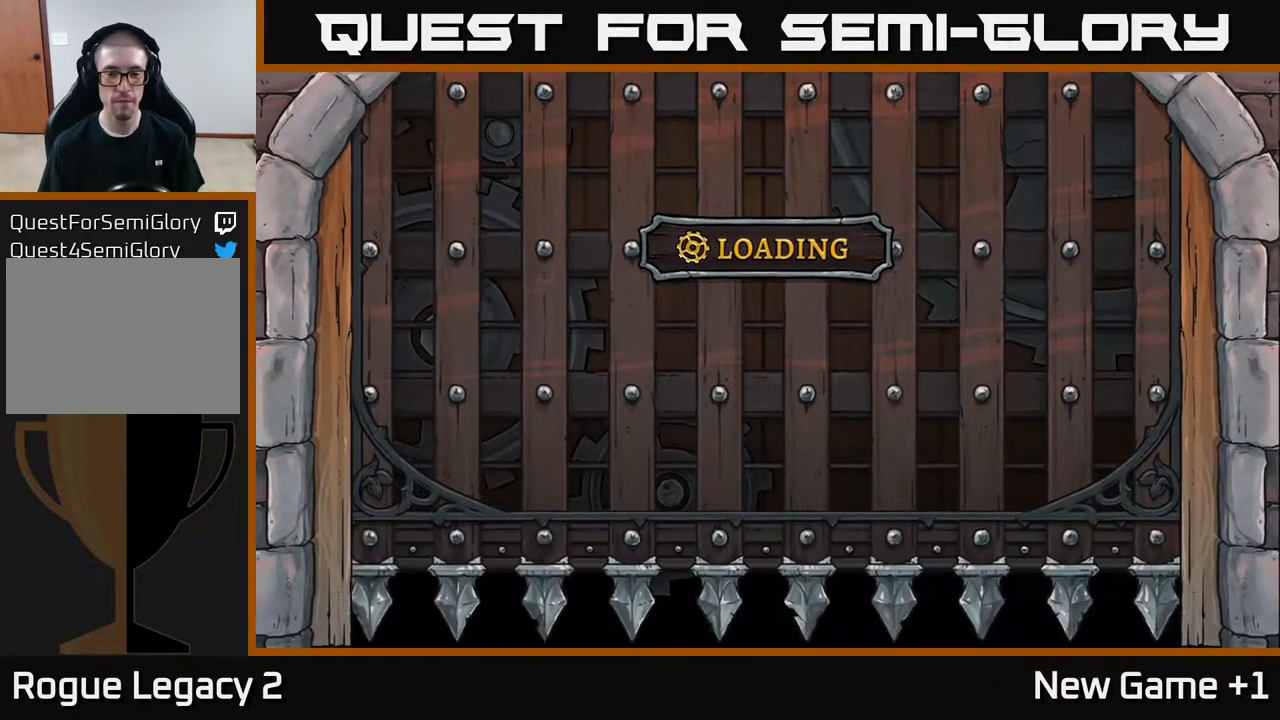
{"buttons": [], "left_stick": "center", "right_stick": "center", "events": [[83, "A", "up"], [300, "left_stick", "right"], [500, "left_stick", "center"]]}
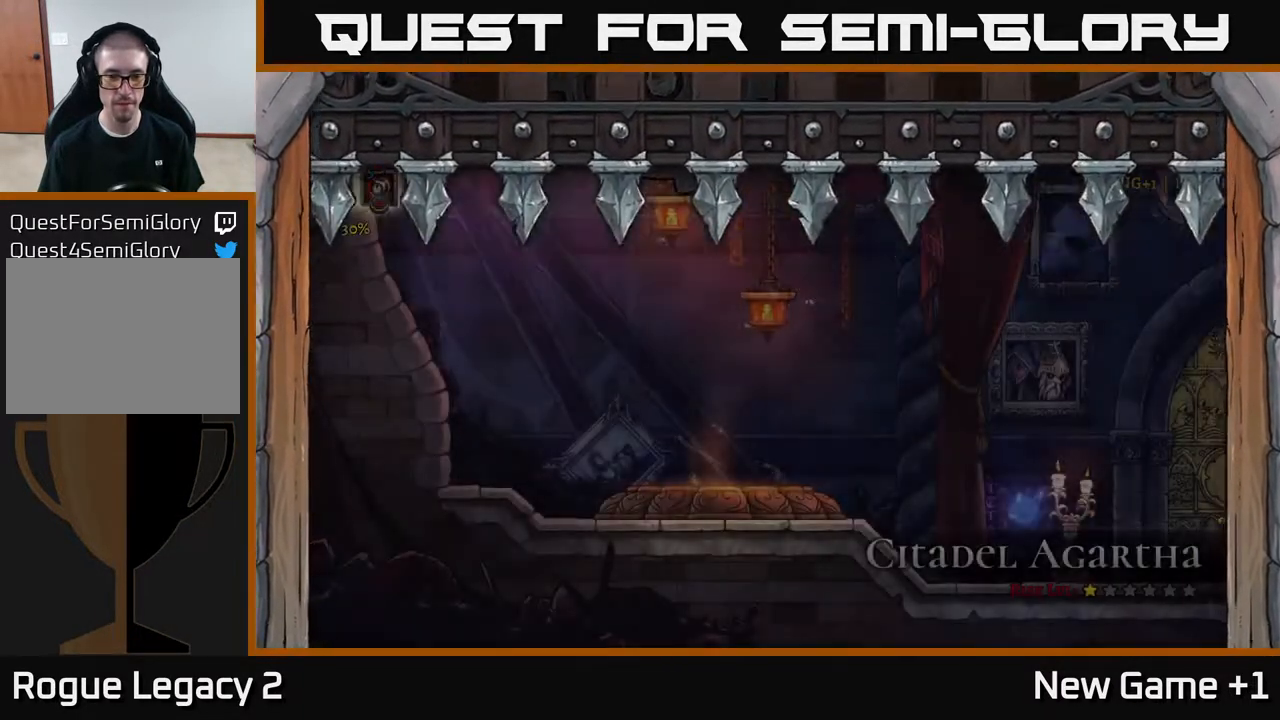
{"buttons": [], "left_stick": "center", "right_stick": "center", "events": [[133, "left_stick", "right"], [483, "left_stick", "center"]]}
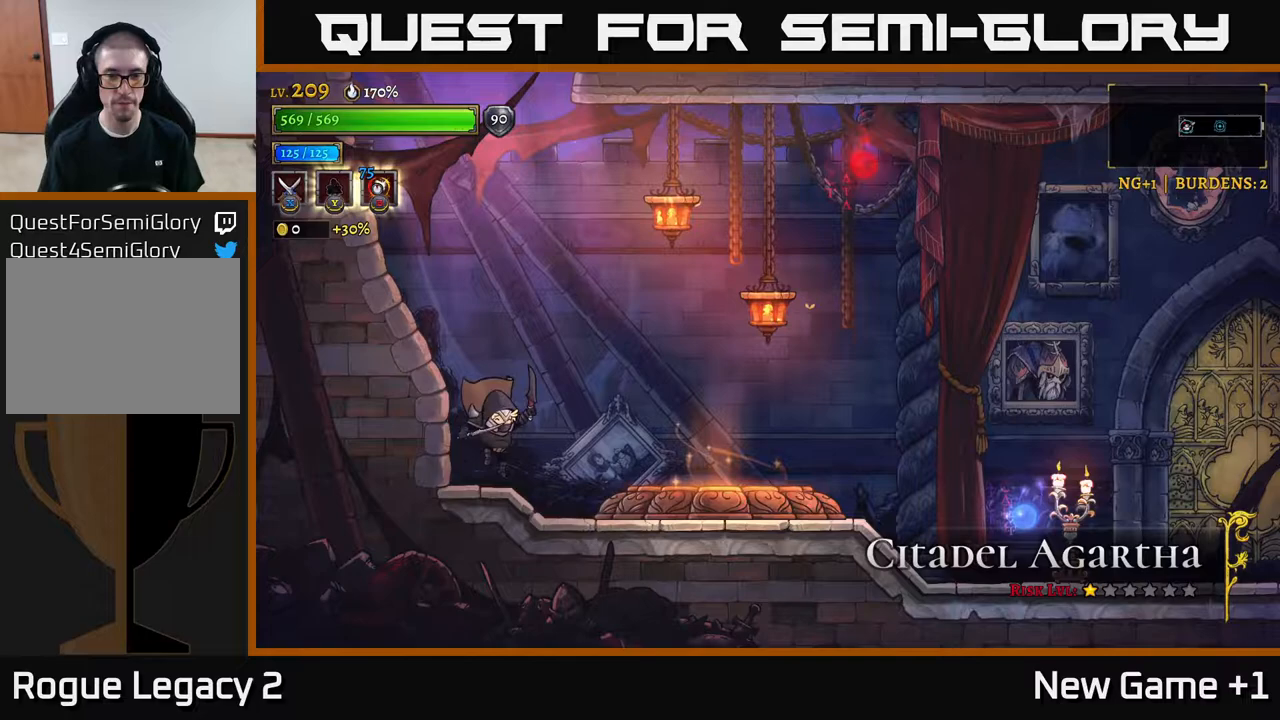
{"buttons": [], "left_stick": "right", "right_stick": "center", "events": [[117, "left_stick", "right"], [200, "R2", "down"], [300, "R2", "up"]]}
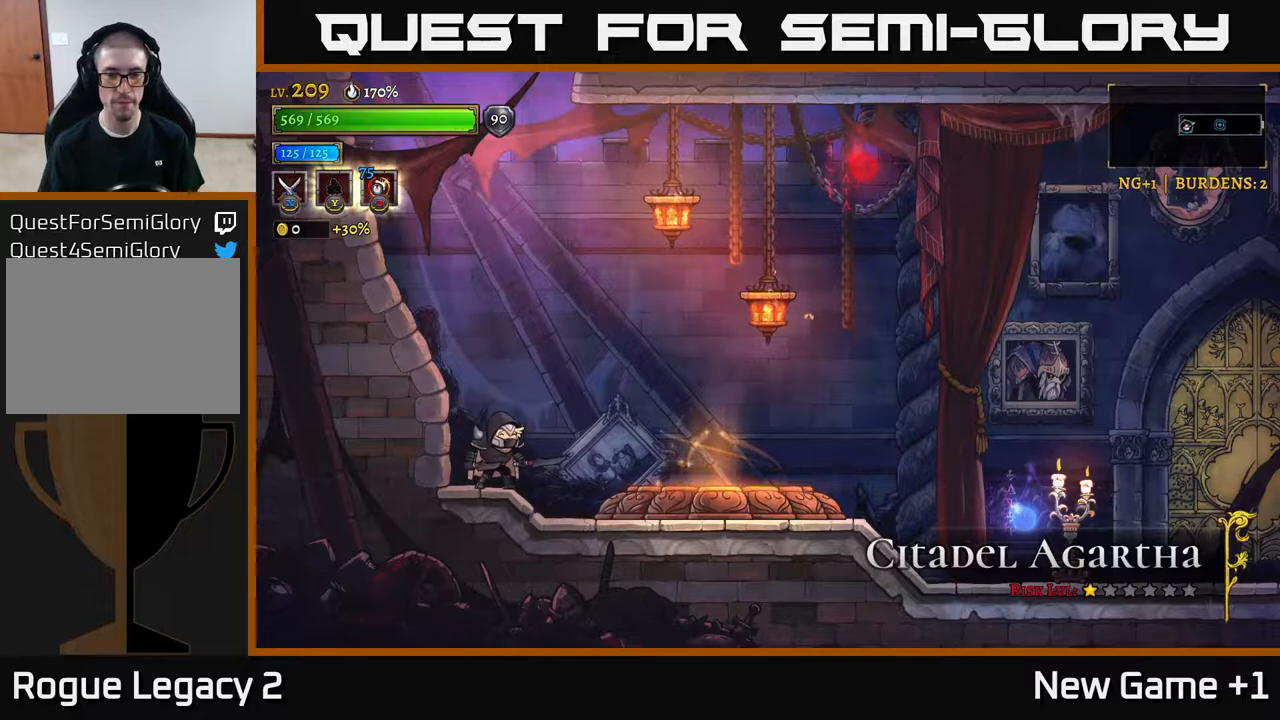
{"buttons": [], "left_stick": "right", "right_stick": "center", "events": []}
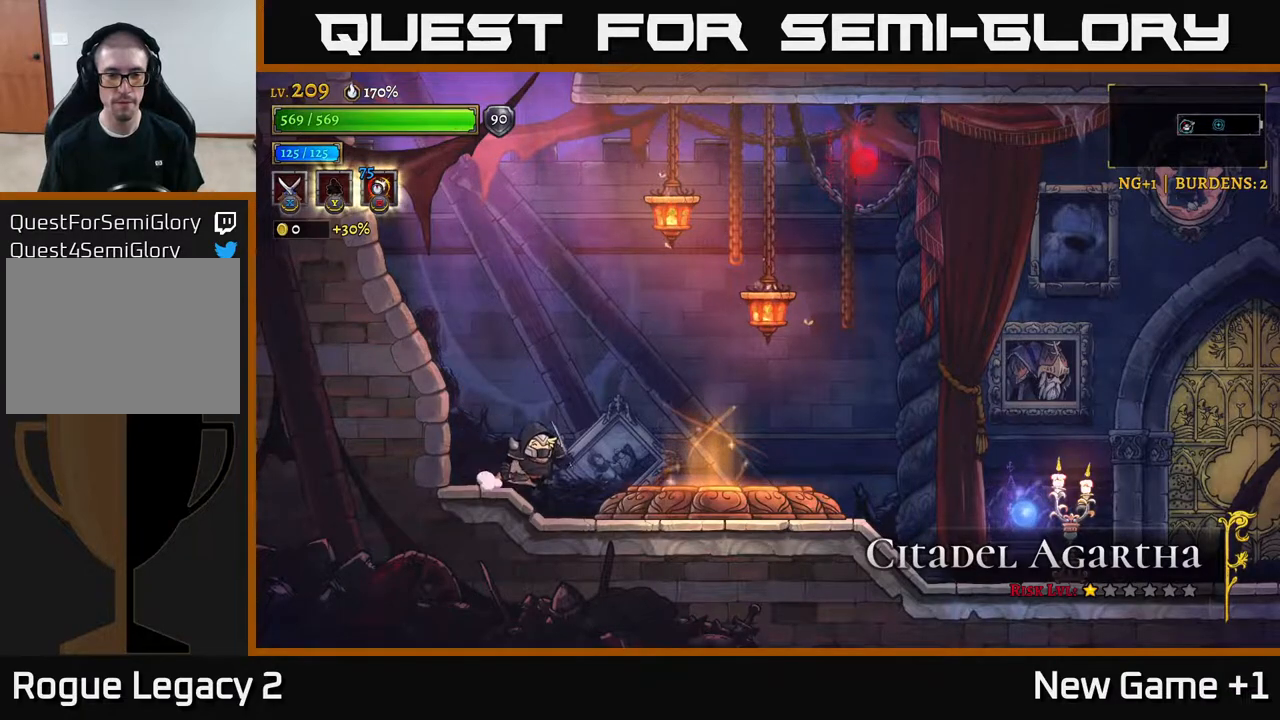
{"buttons": [], "left_stick": "center", "right_stick": "center", "events": [[417, "R1", "down"], [417, "left_stick", "center"], [500, "R1", "up"]]}
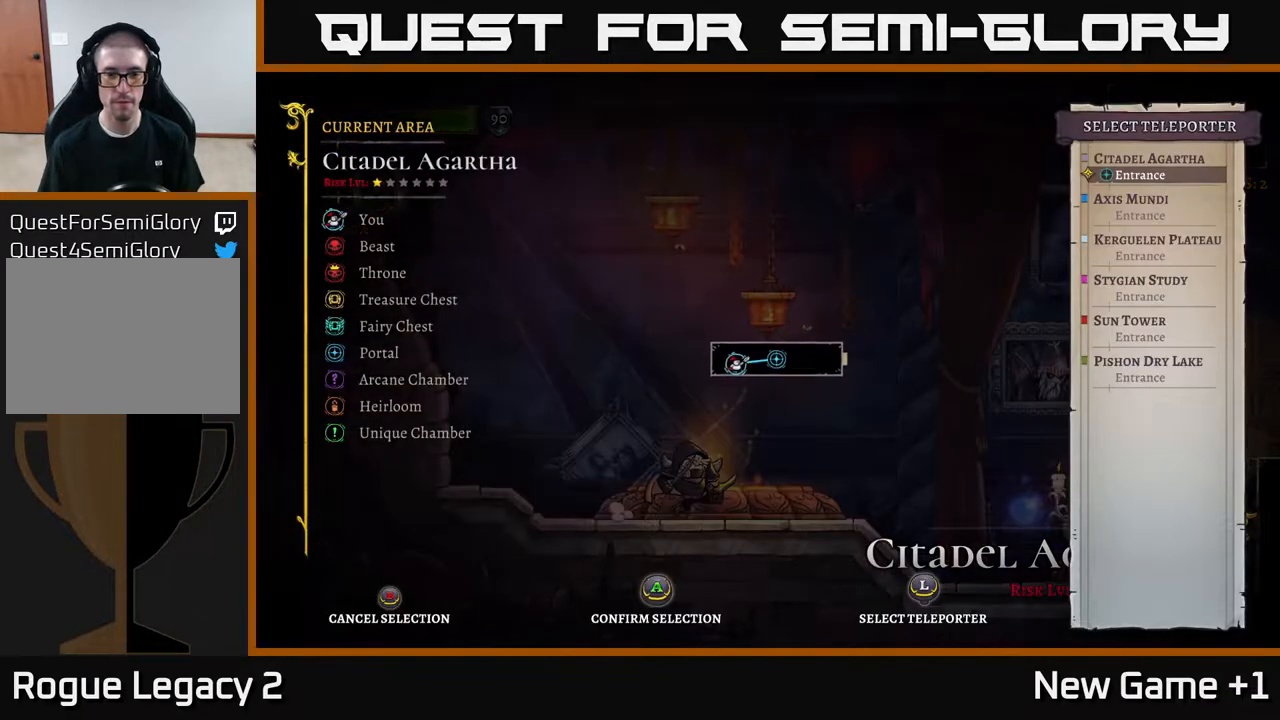
{"buttons": [], "left_stick": "center", "right_stick": "center", "events": [[83, "left_stick", "down"], [250, "left_stick", "center"], [317, "left_stick", "down"], [467, "left_stick", "center"]]}
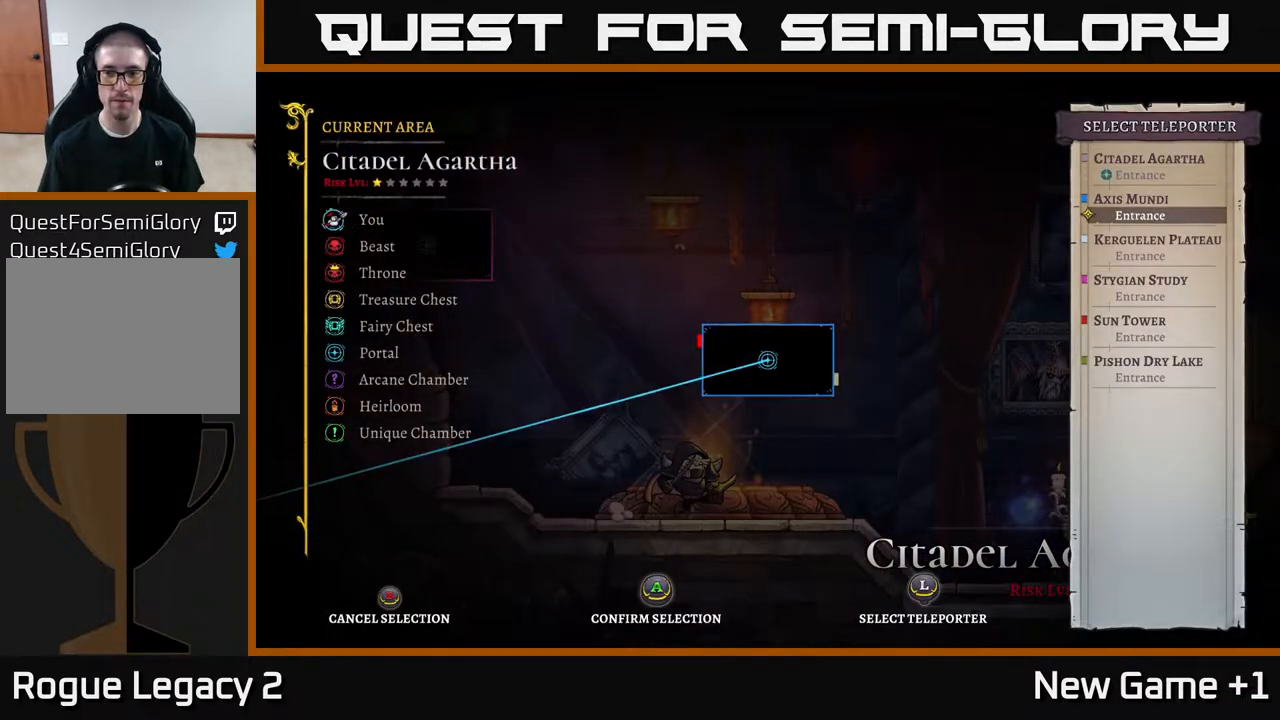
{"buttons": [], "left_stick": "down", "right_stick": "center", "events": [[83, "left_stick", "down"], [200, "left_stick", "center"], [250, "left_stick", "down-left"], [367, "left_stick", "center"], [467, "left_stick", "down"]]}
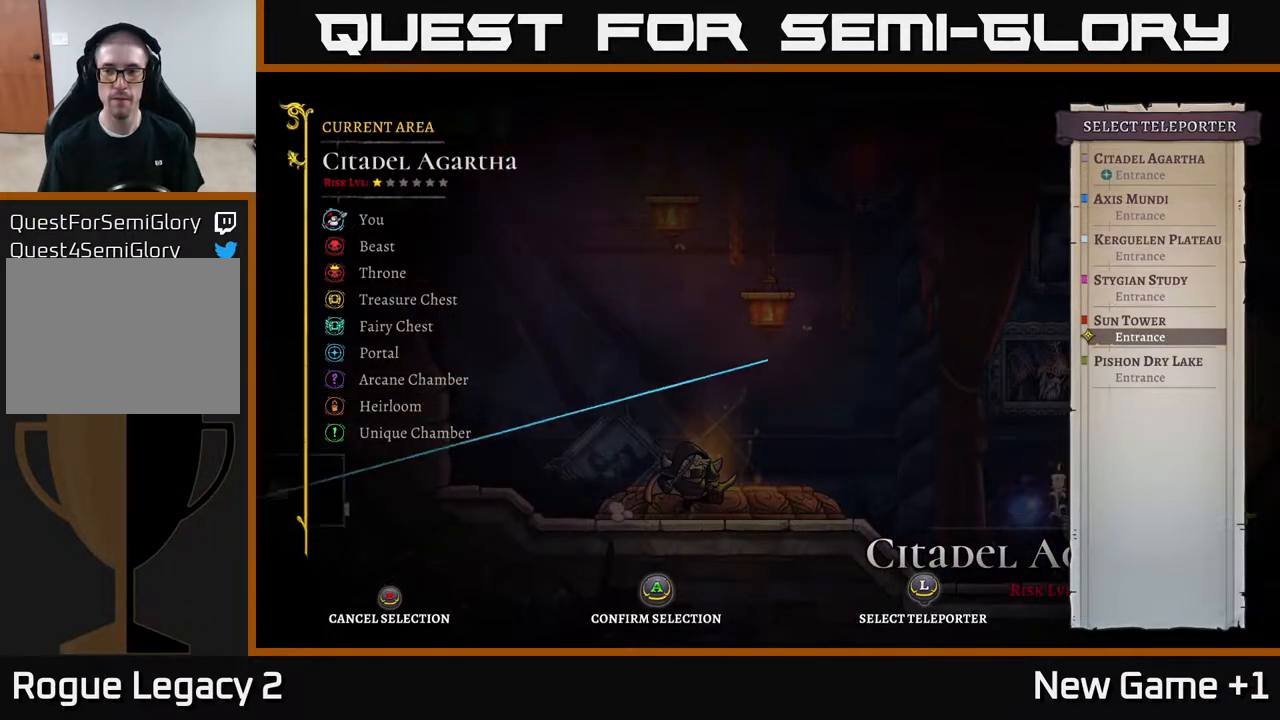
{"buttons": [], "left_stick": "center", "right_stick": "center", "events": [[83, "left_stick", "center"], [150, "left_stick", "down"], [267, "left_stick", "center"], [317, "A", "down"], [433, "A", "up"]]}
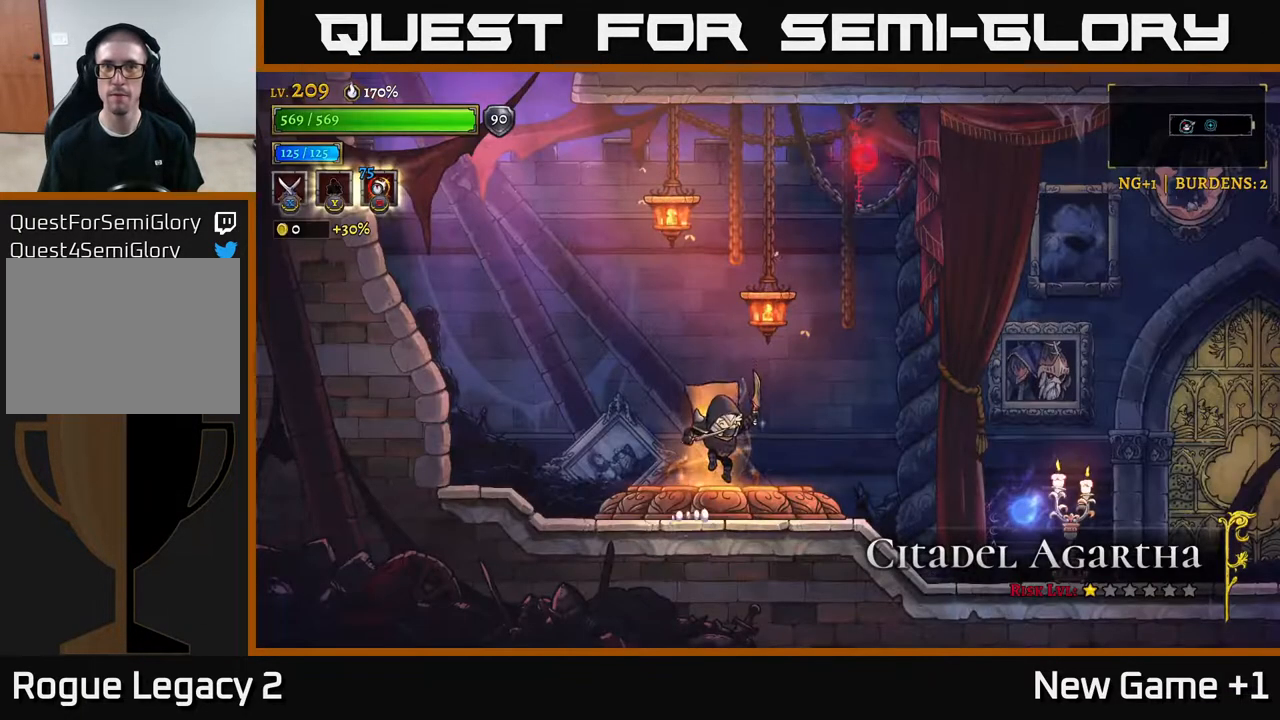
{"buttons": [], "left_stick": "center", "right_stick": "center", "events": []}
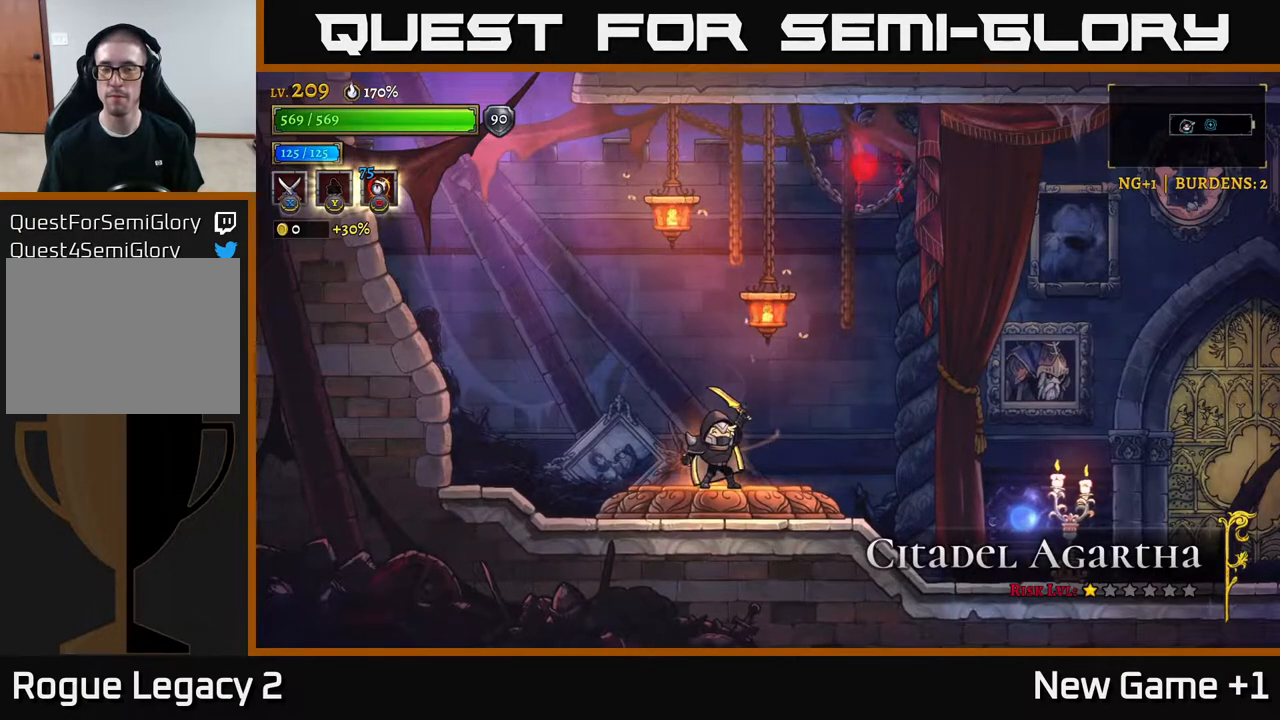
{"buttons": [], "left_stick": "center", "right_stick": "center", "events": []}
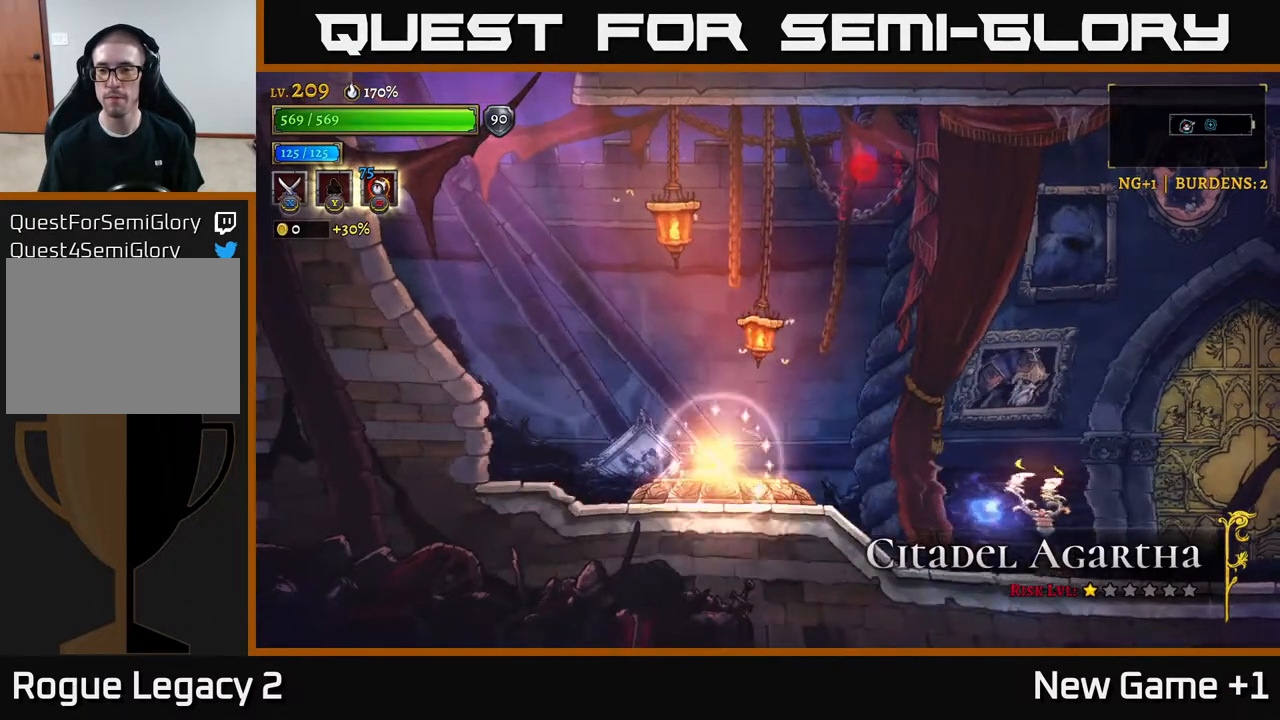
{"buttons": [], "left_stick": "center", "right_stick": "center", "events": []}
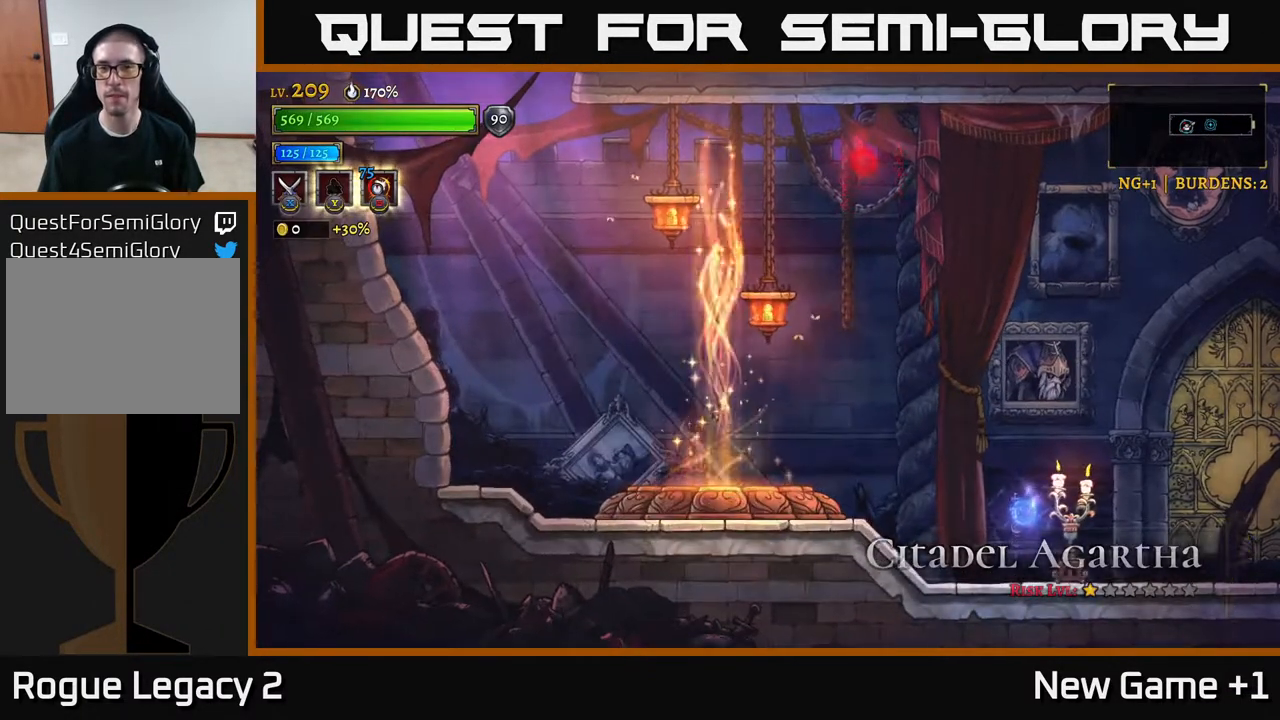
{"buttons": [], "left_stick": "center", "right_stick": "center", "events": []}
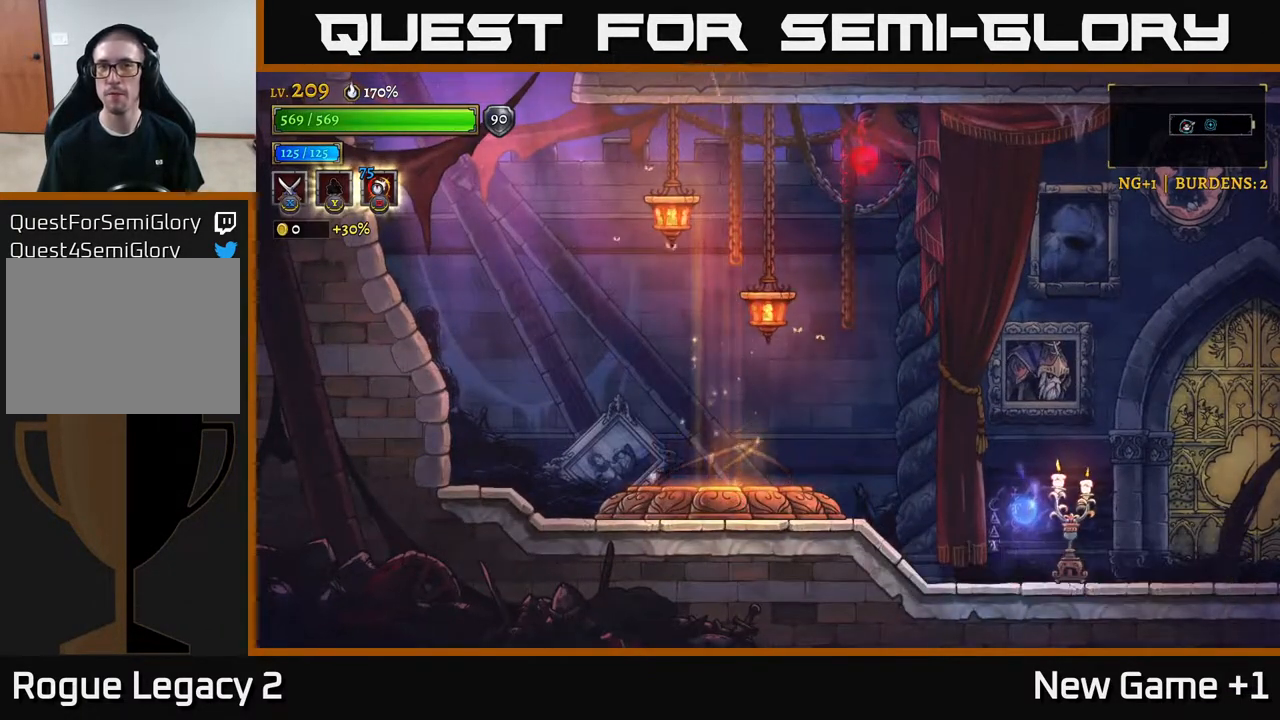
{"buttons": [], "left_stick": "center", "right_stick": "center", "events": []}
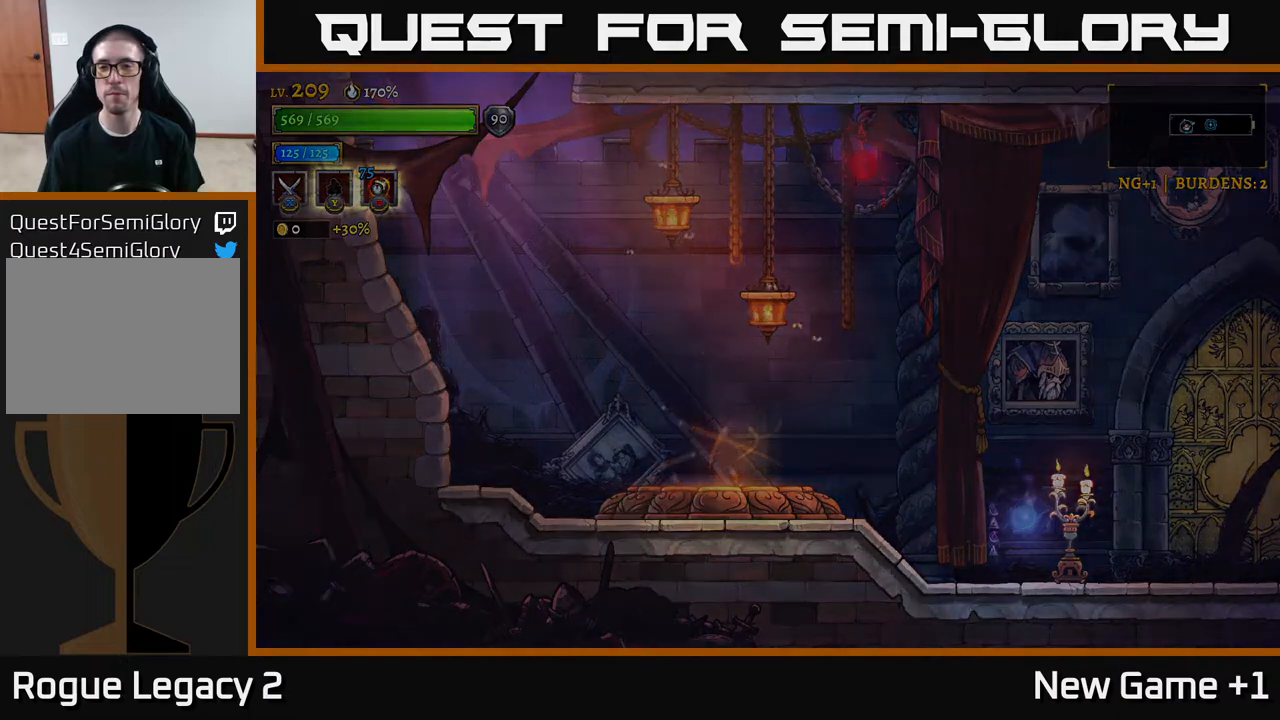
{"buttons": [], "left_stick": "center", "right_stick": "center", "events": []}
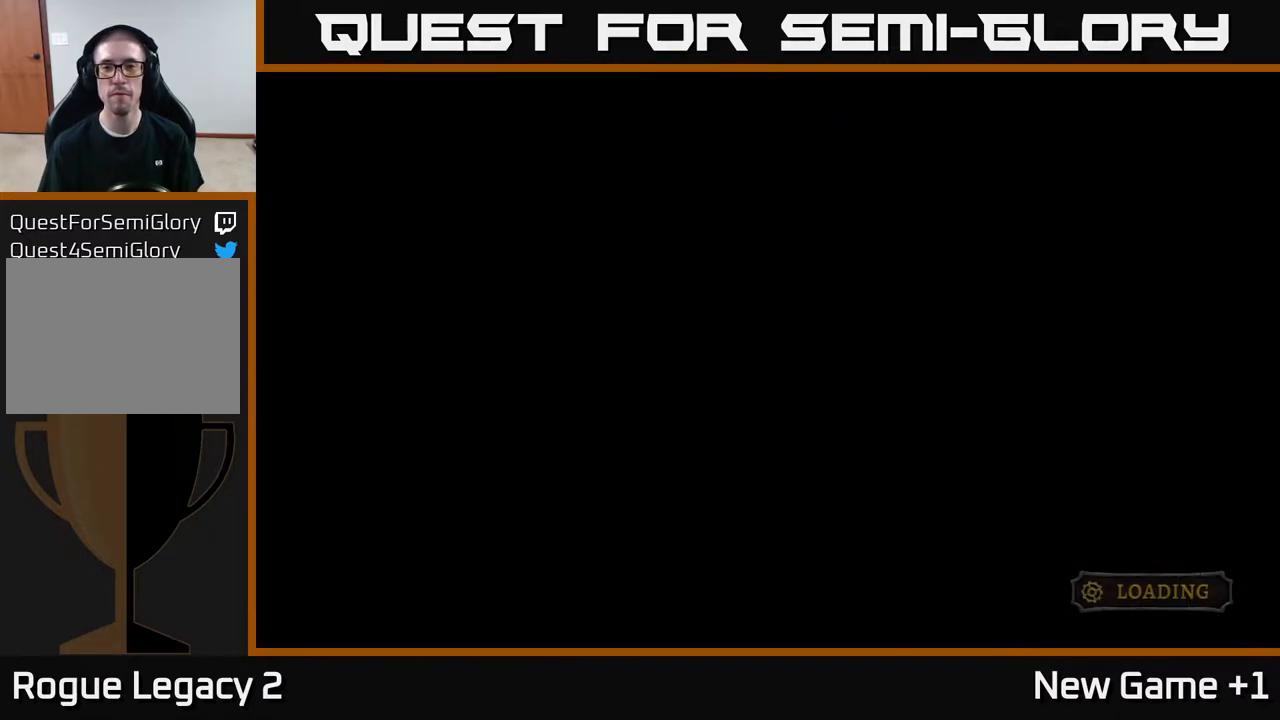
{"buttons": [], "left_stick": "center", "right_stick": "center", "events": []}
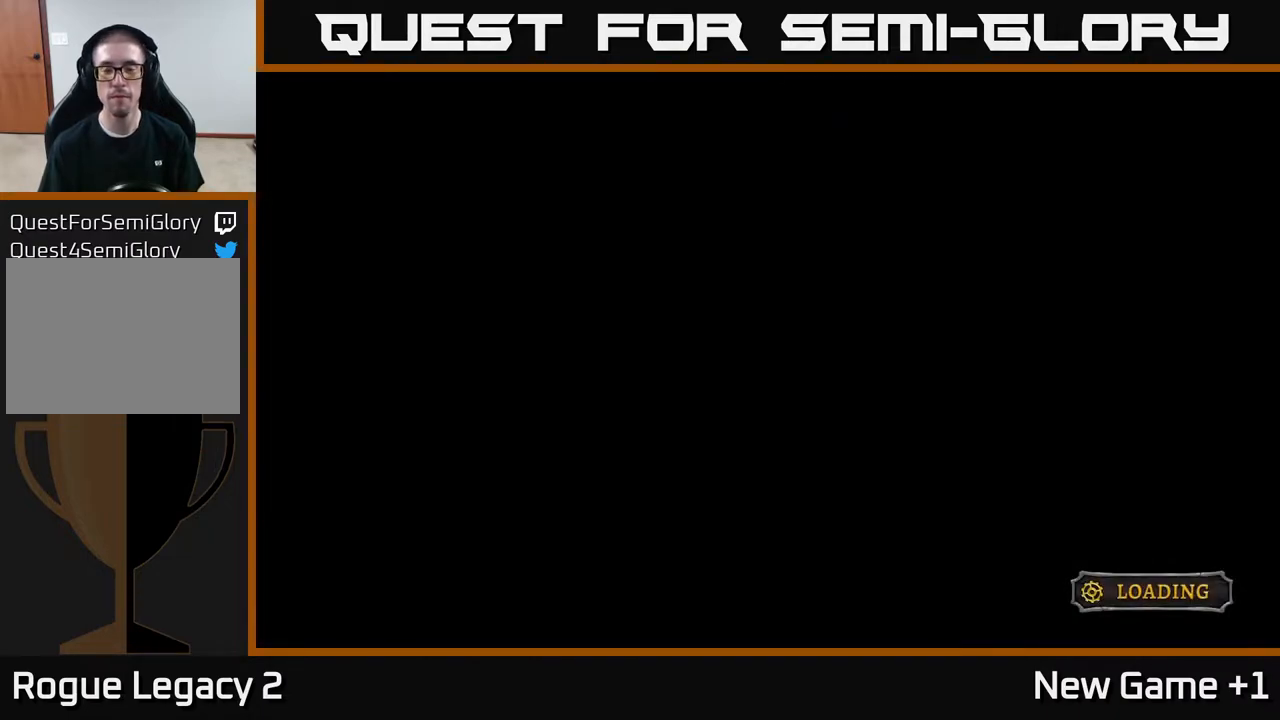
{"buttons": ["A"], "left_stick": "center", "right_stick": "center", "events": [[383, "A", "down"]]}
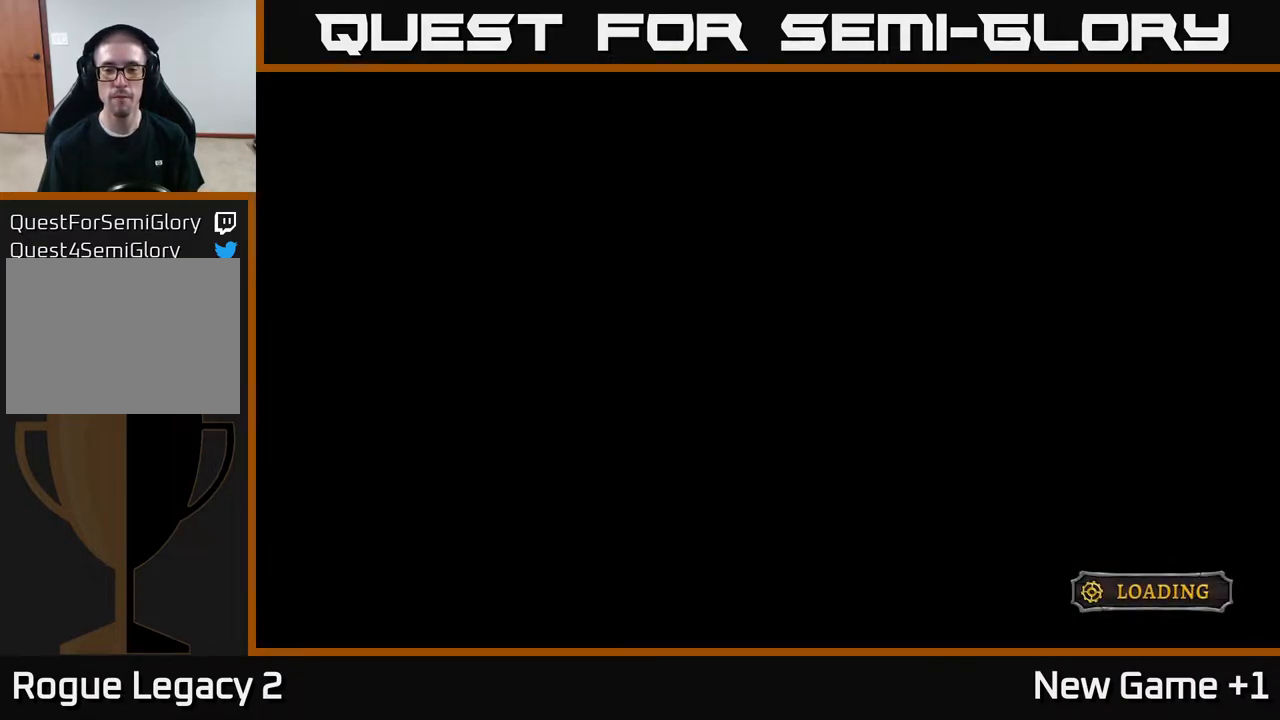
{"buttons": ["A"], "left_stick": "center", "right_stick": "center", "events": [[400, "A", "up"], [483, "A", "down"]]}
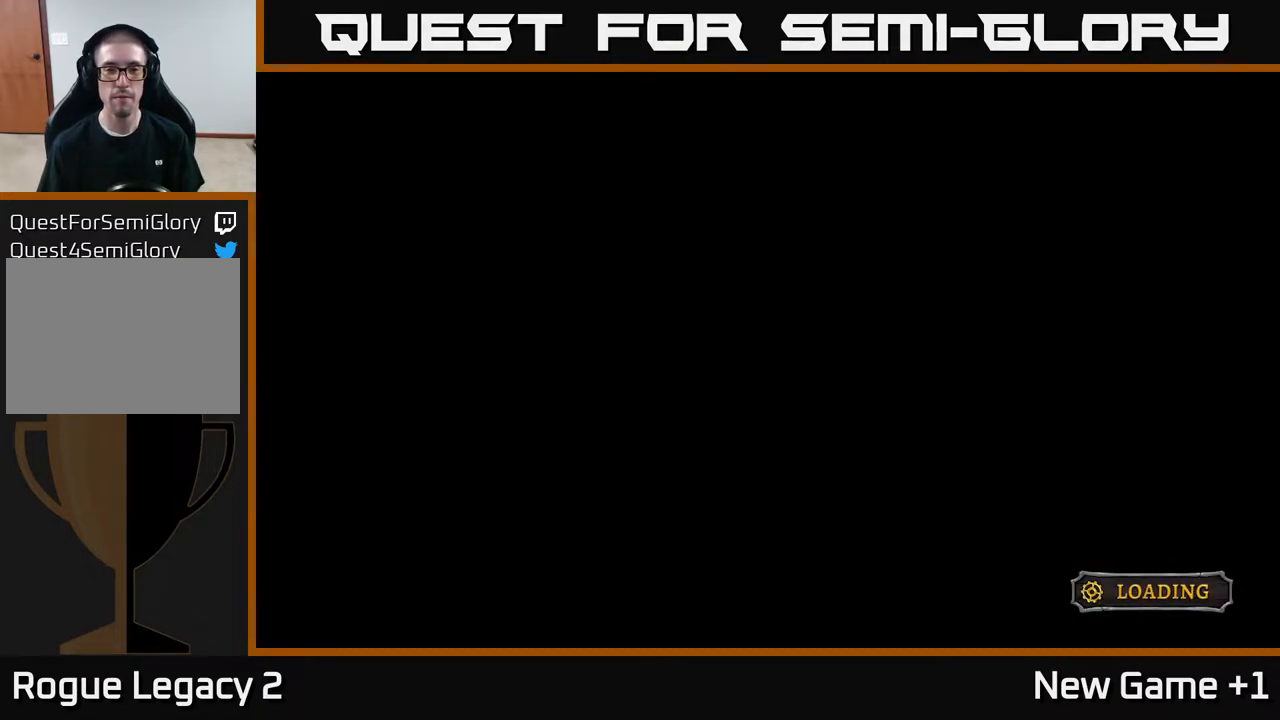
{"buttons": ["A"], "left_stick": "center", "right_stick": "center", "events": []}
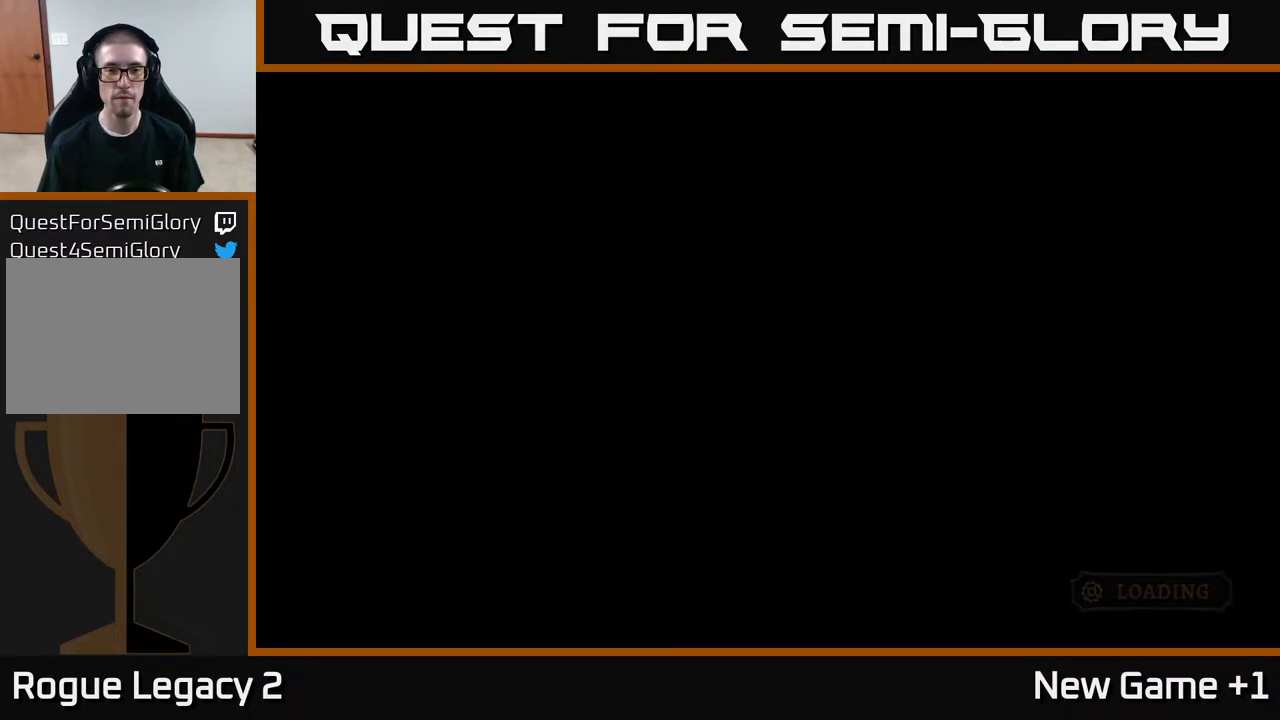
{"buttons": [], "left_stick": "center", "right_stick": "center", "events": [[83, "A", "up"], [233, "left_stick", "right"], [483, "left_stick", "center"]]}
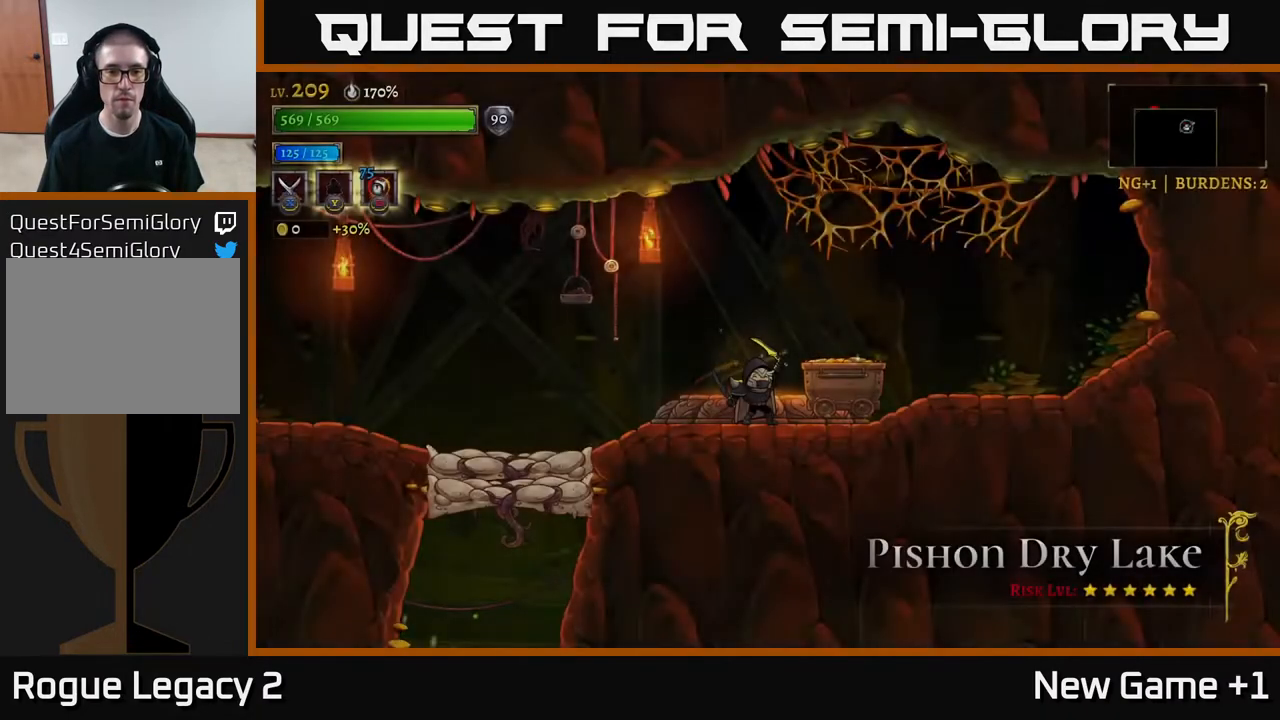
{"buttons": [], "left_stick": "left", "right_stick": "center", "events": [[217, "left_stick", "left"], [333, "A", "down"], [417, "A", "up"]]}
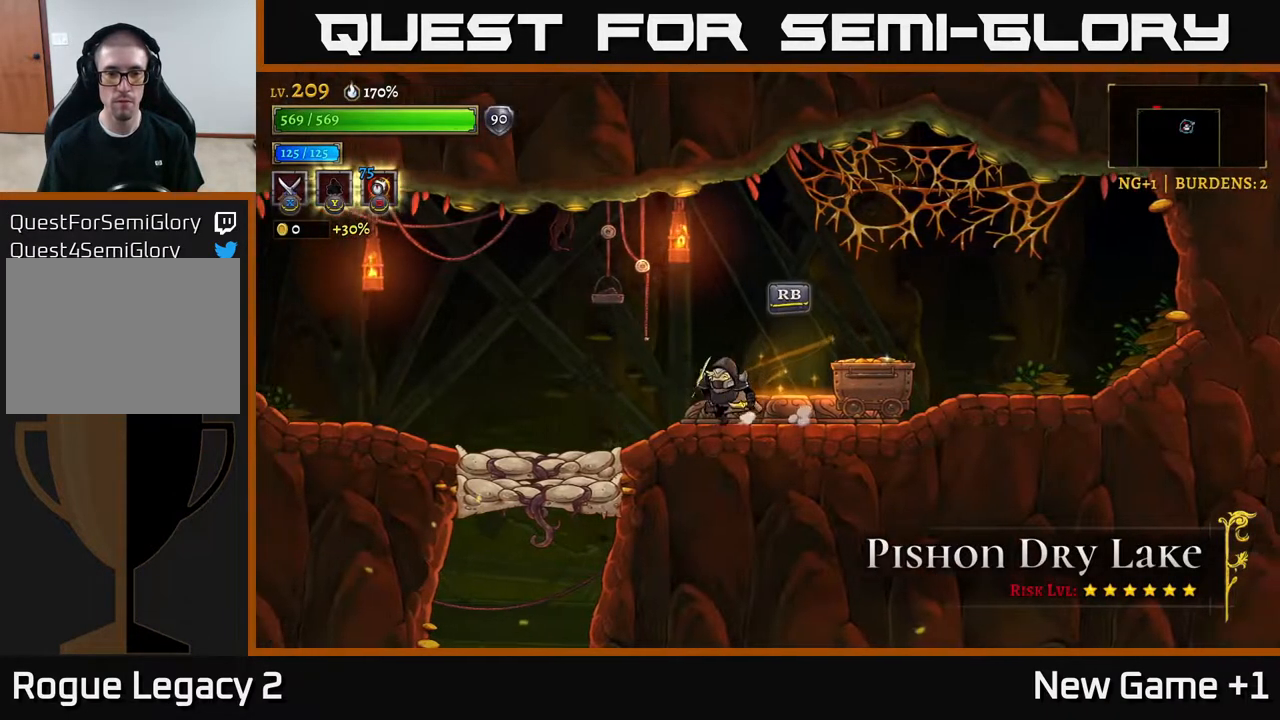
{"buttons": [], "left_stick": "left", "right_stick": "center", "events": [[133, "A", "down"], [183, "A", "up"]]}
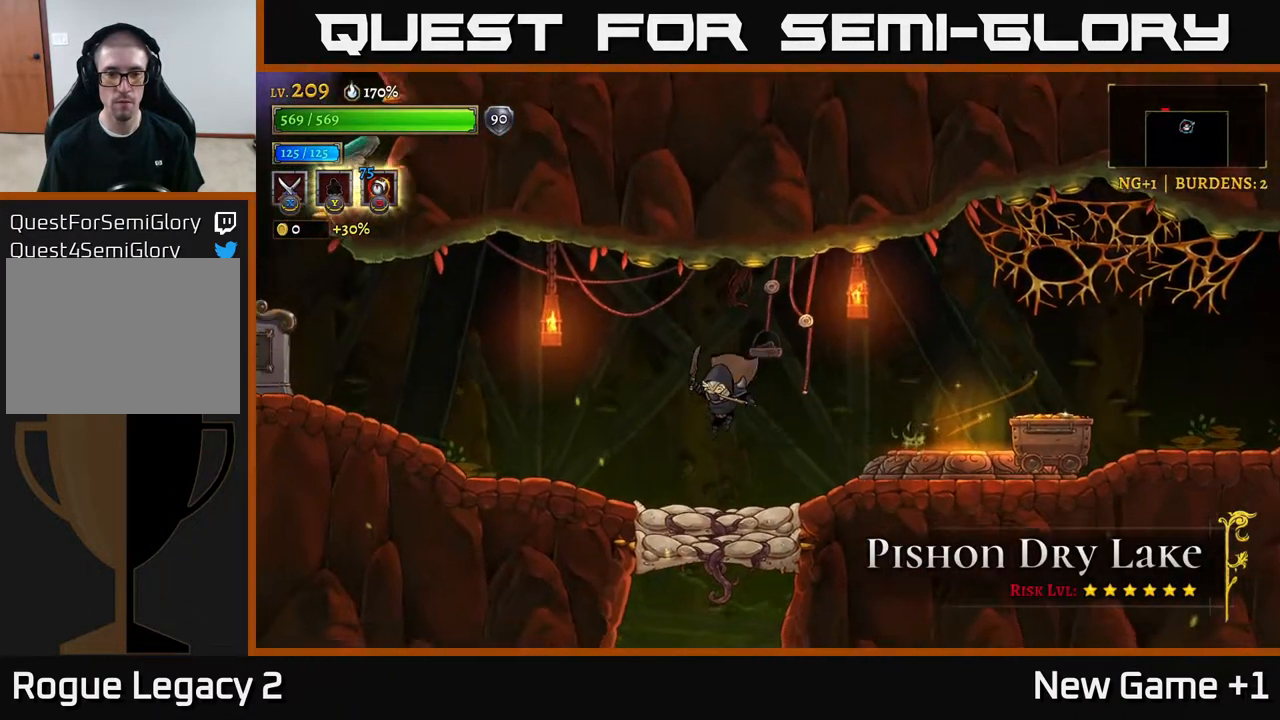
{"buttons": [], "left_stick": "center", "right_stick": "center", "events": [[83, "left_stick", "center"], [217, "L1", "down"], [300, "L1", "up"]]}
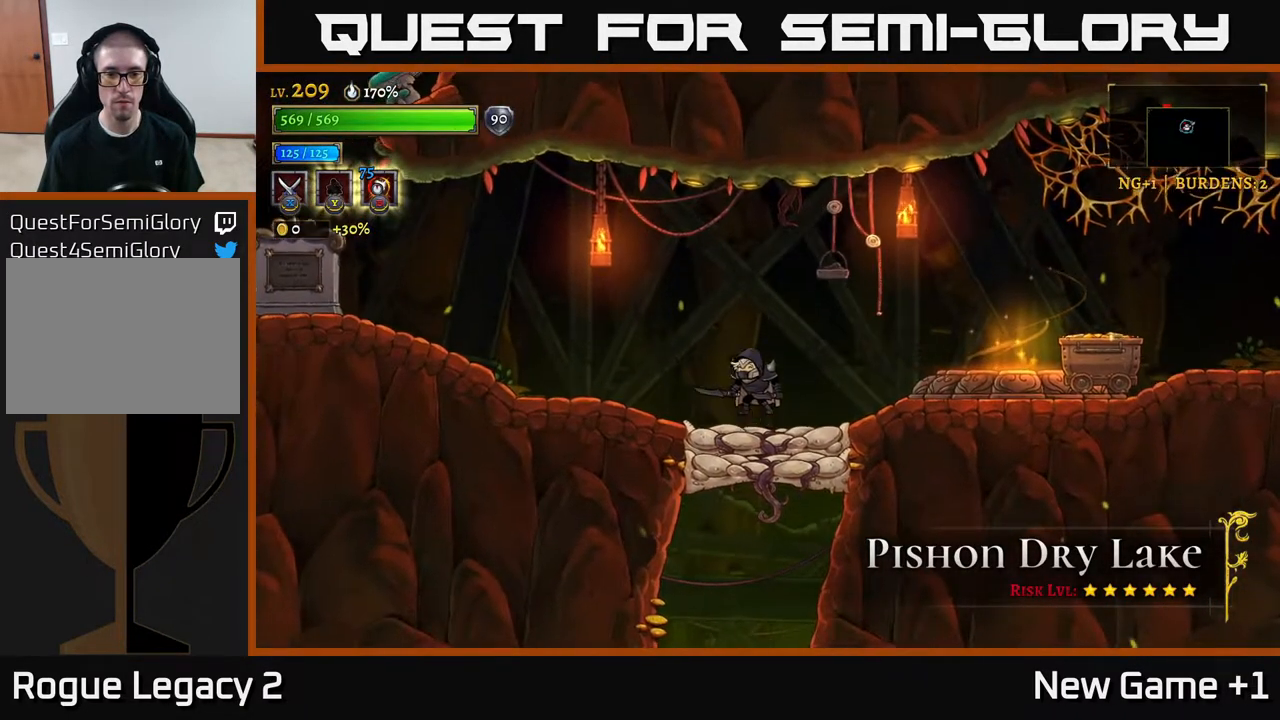
{"buttons": ["L1"], "left_stick": "center", "right_stick": "center", "events": [[33, "A", "down"], [100, "A", "up"], [483, "L1", "down"]]}
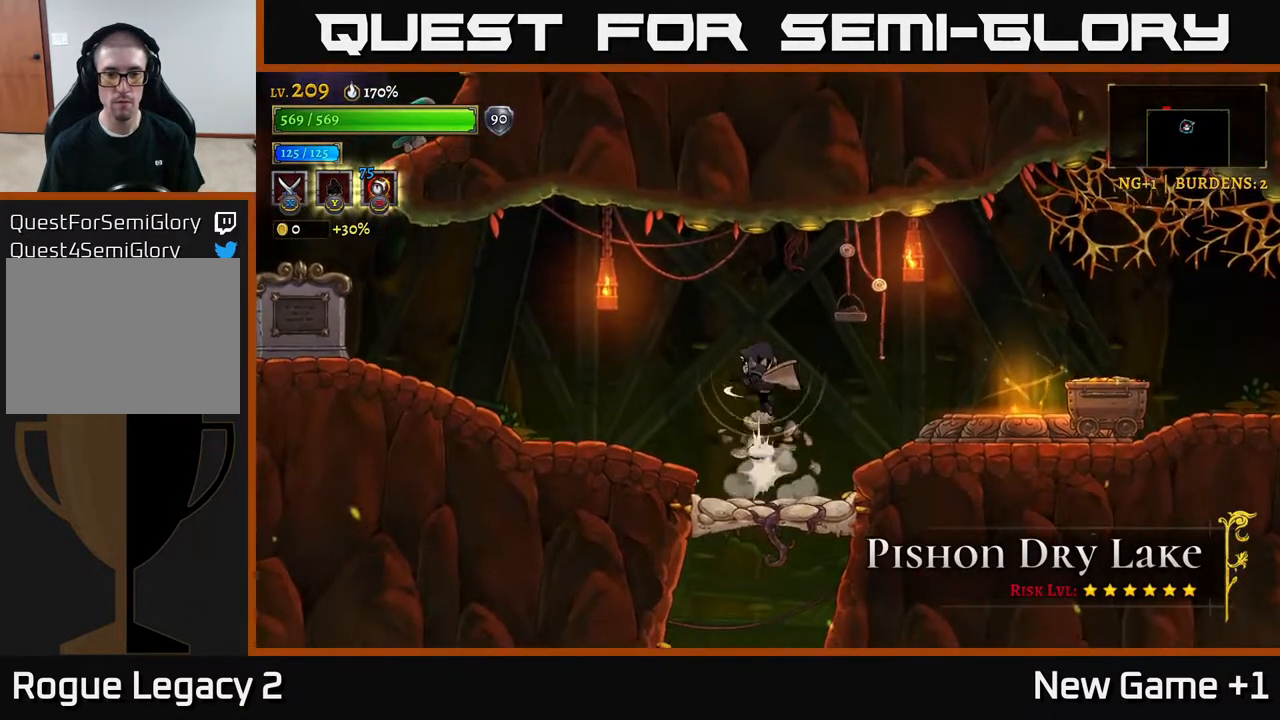
{"buttons": [], "left_stick": "center", "right_stick": "center", "events": [[100, "L1", "up"]]}
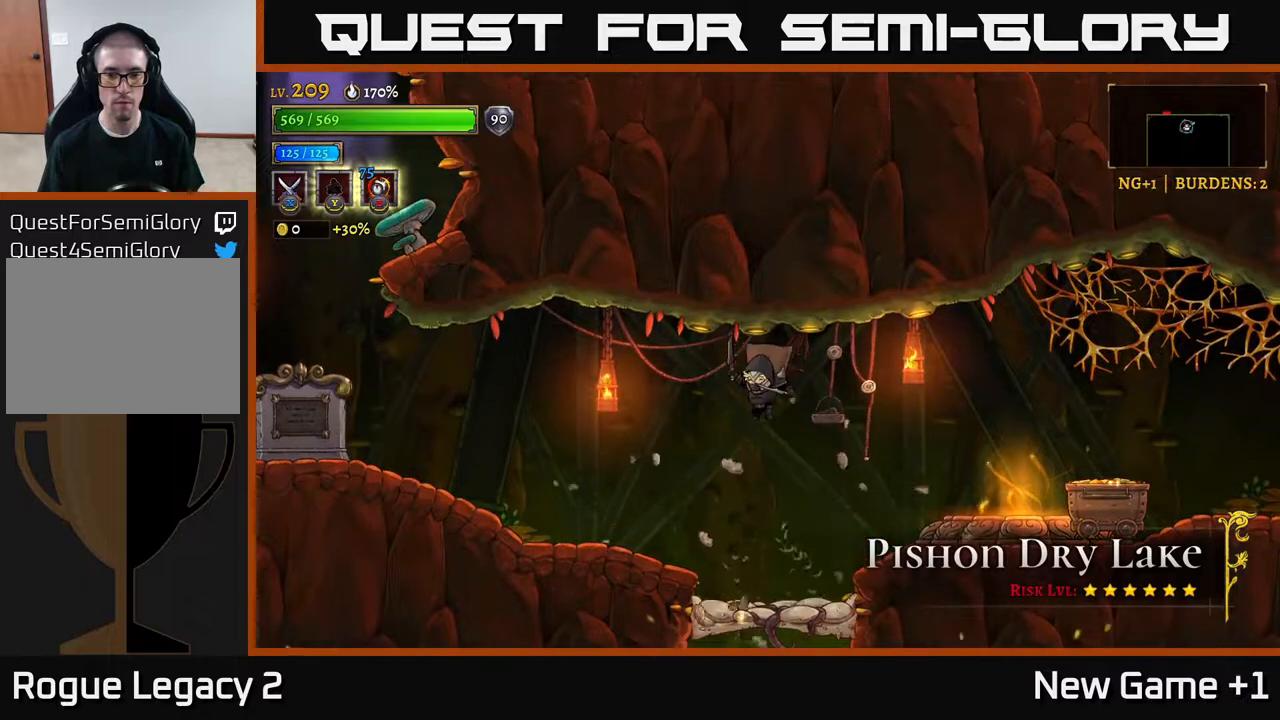
{"buttons": ["L1"], "left_stick": "center", "right_stick": "center", "events": [[400, "L1", "down"]]}